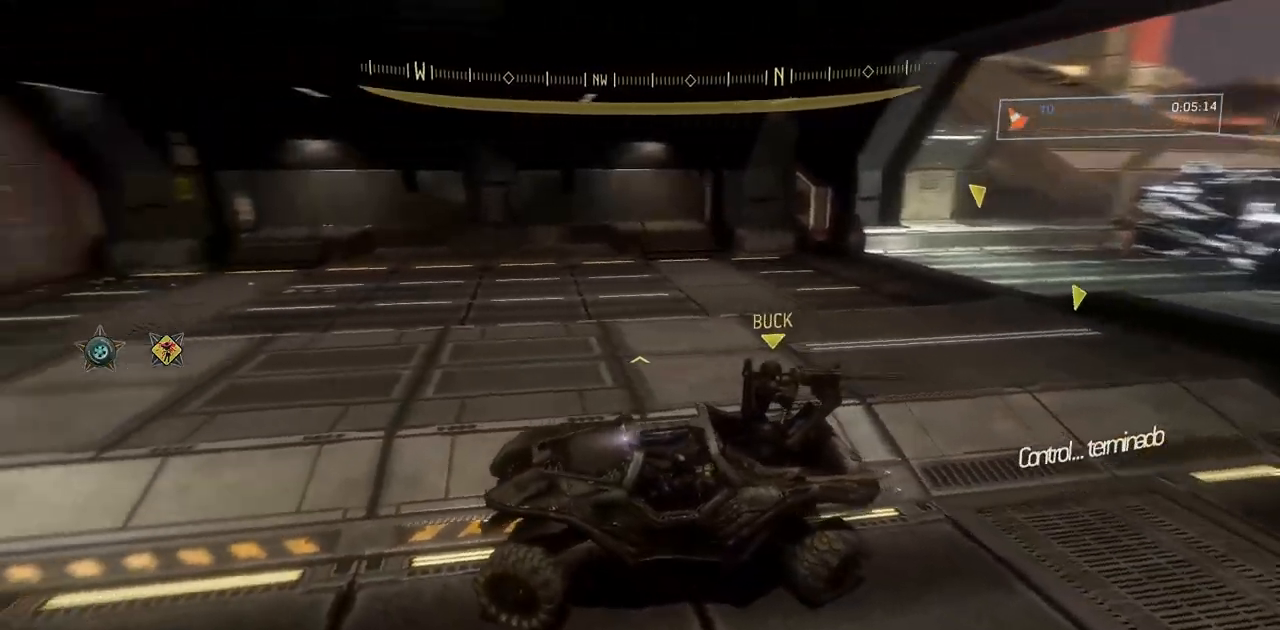
Gameplay with a controller (Xbox layout); each line is a JSON object with the inputs held at the frame after it. "events" lists button and stick changes between this image and that frame as [ms after this image, input, new state], when the widget could be followed in between. Not read: DPAD_DOWN DPAD_LEFT DPAD_RIGHT DPAD_UP HOME L2 L3 R3 SELECT START X Y.
{"buttons": [], "left_stick": "up", "right_stick": "left", "events": [[116, "left_stick", "up-left"], [417, "left_stick", "up"]]}
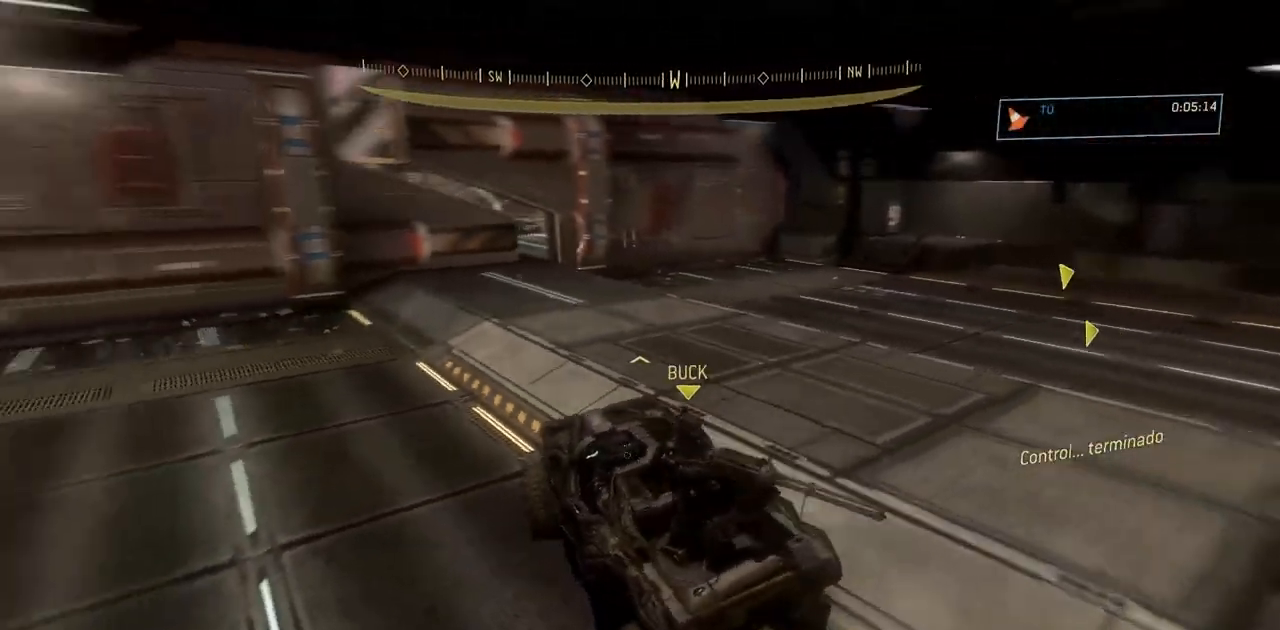
{"buttons": [], "left_stick": "up", "right_stick": "up-left", "events": [[133, "right_stick", "center"], [450, "right_stick", "up-left"]]}
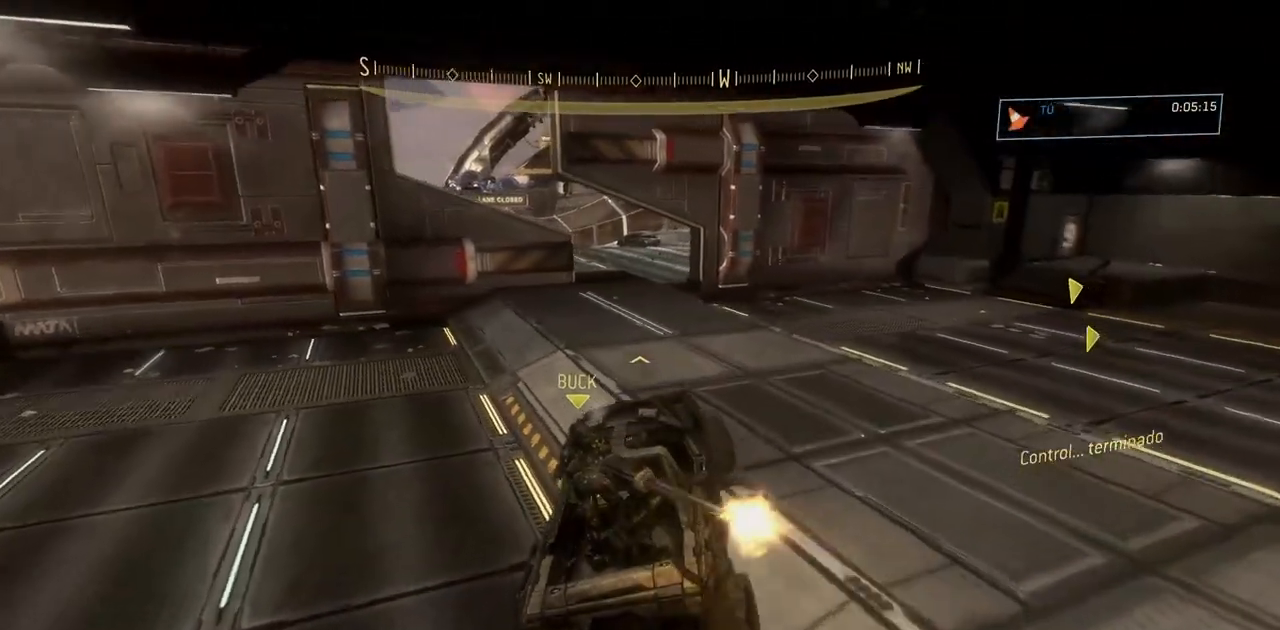
{"buttons": [], "left_stick": "up", "right_stick": "center"}
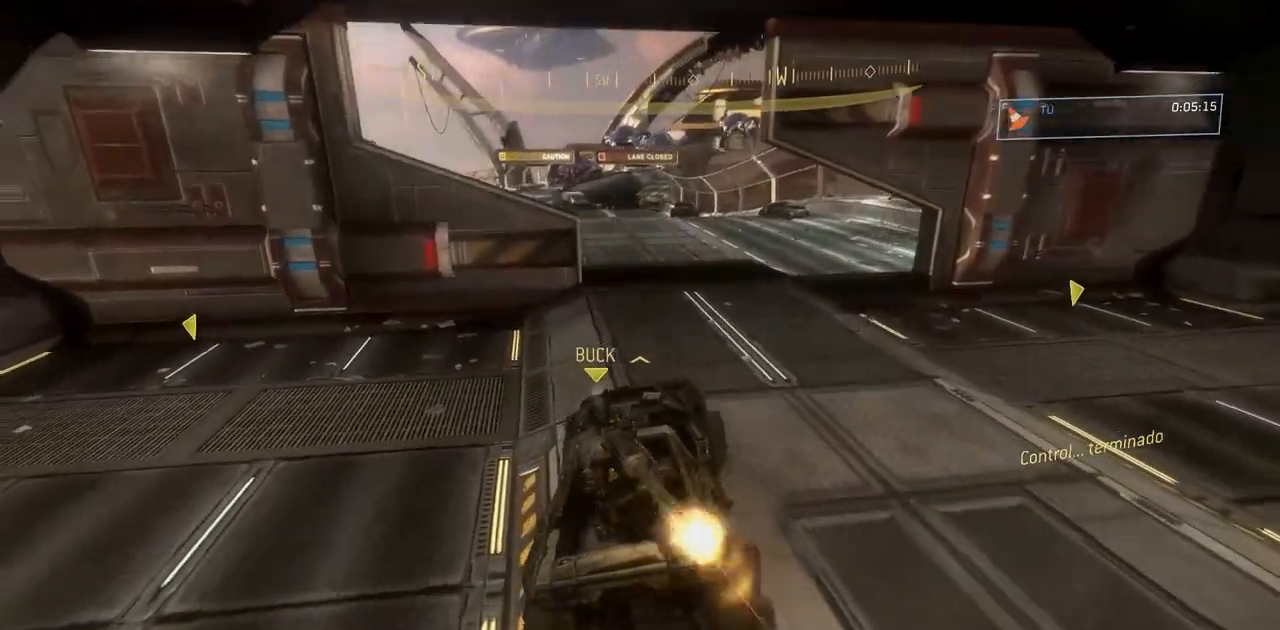
{"buttons": [], "left_stick": "up", "right_stick": "left"}
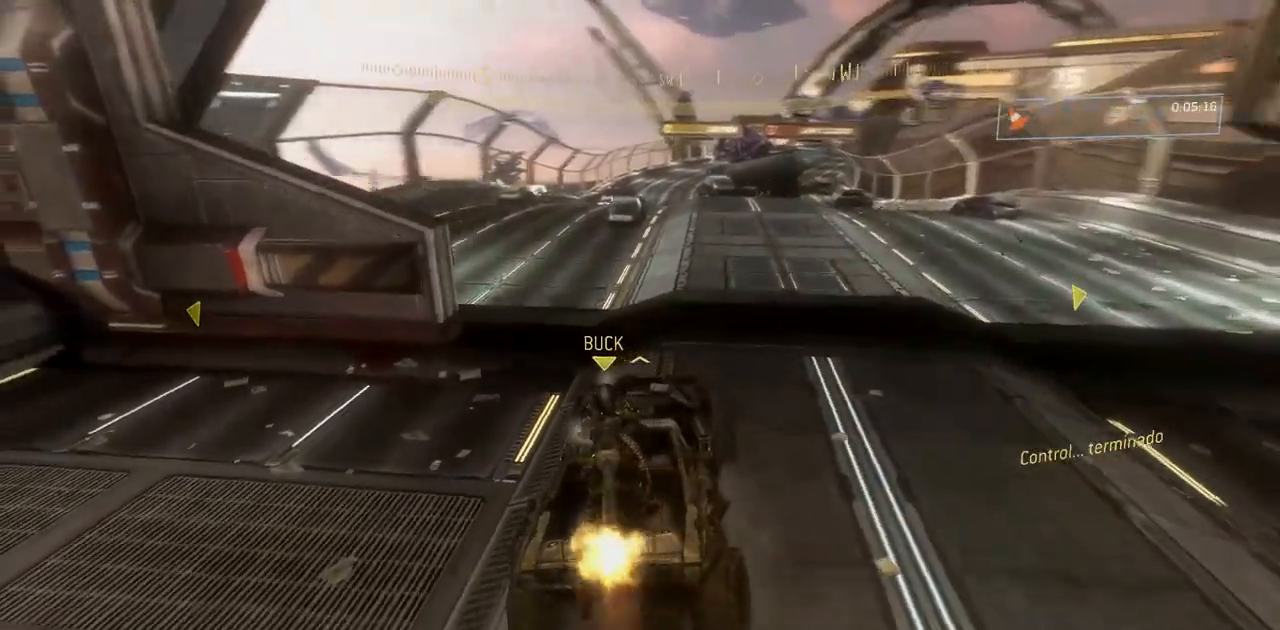
{"buttons": [], "left_stick": "up", "right_stick": "center", "events": [[66, "right_stick", "center"], [300, "B", "down"], [316, "right_stick", "right"], [467, "B", "up"], [467, "right_stick", "center"]]}
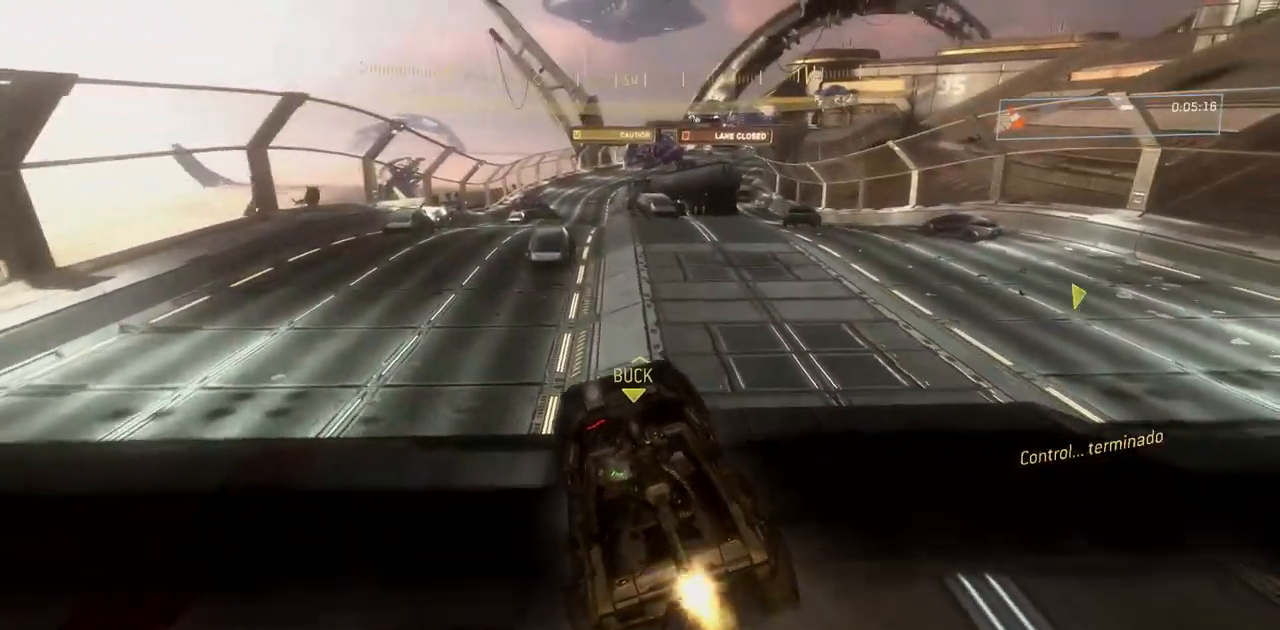
{"buttons": ["B"], "left_stick": "up-right", "right_stick": "right"}
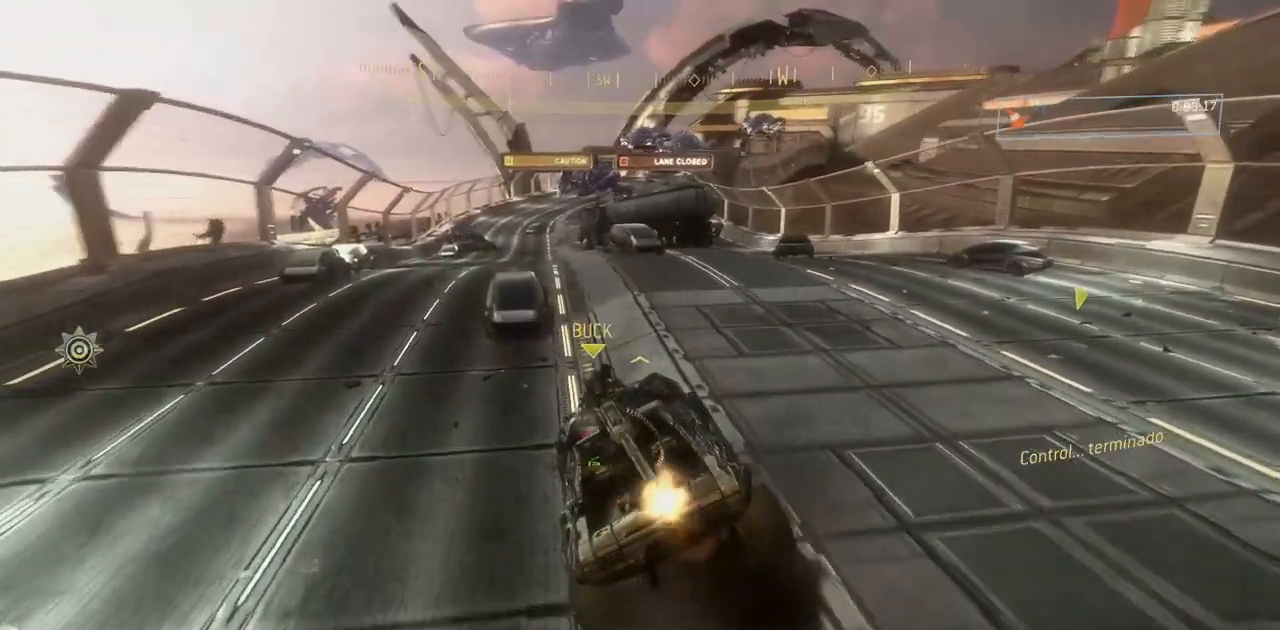
{"buttons": [], "left_stick": "up", "right_stick": "left"}
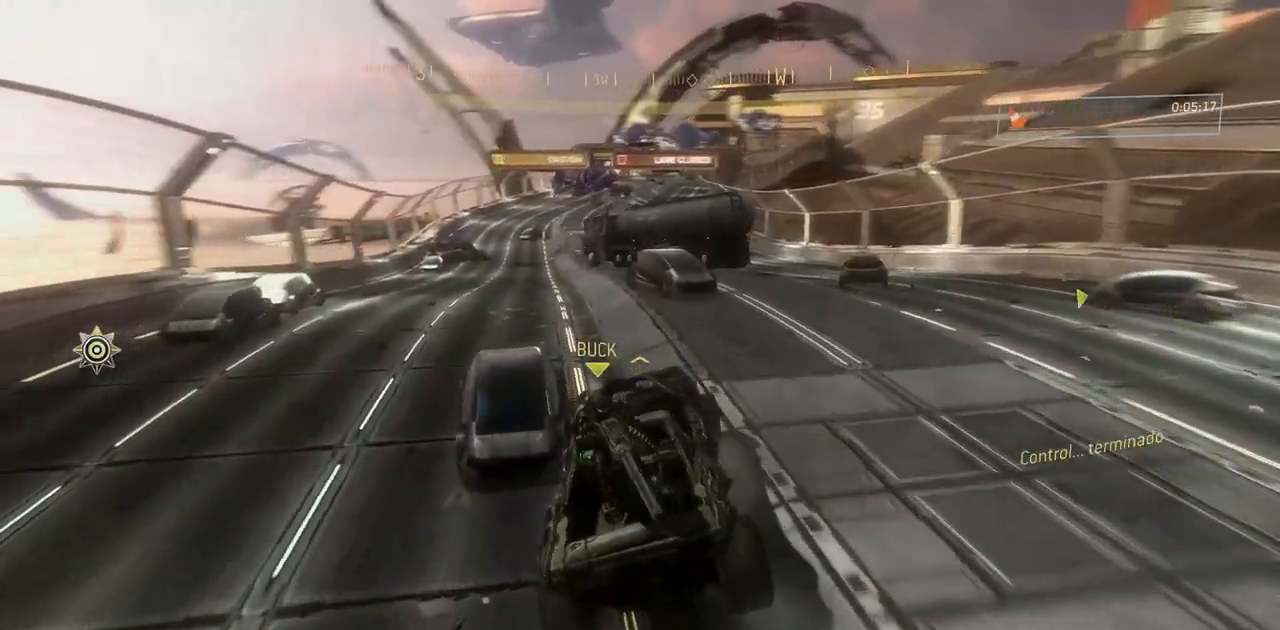
{"buttons": [], "left_stick": "up", "right_stick": "center", "events": [[117, "right_stick", "center"], [200, "right_stick", "left"], [434, "right_stick", "center"]]}